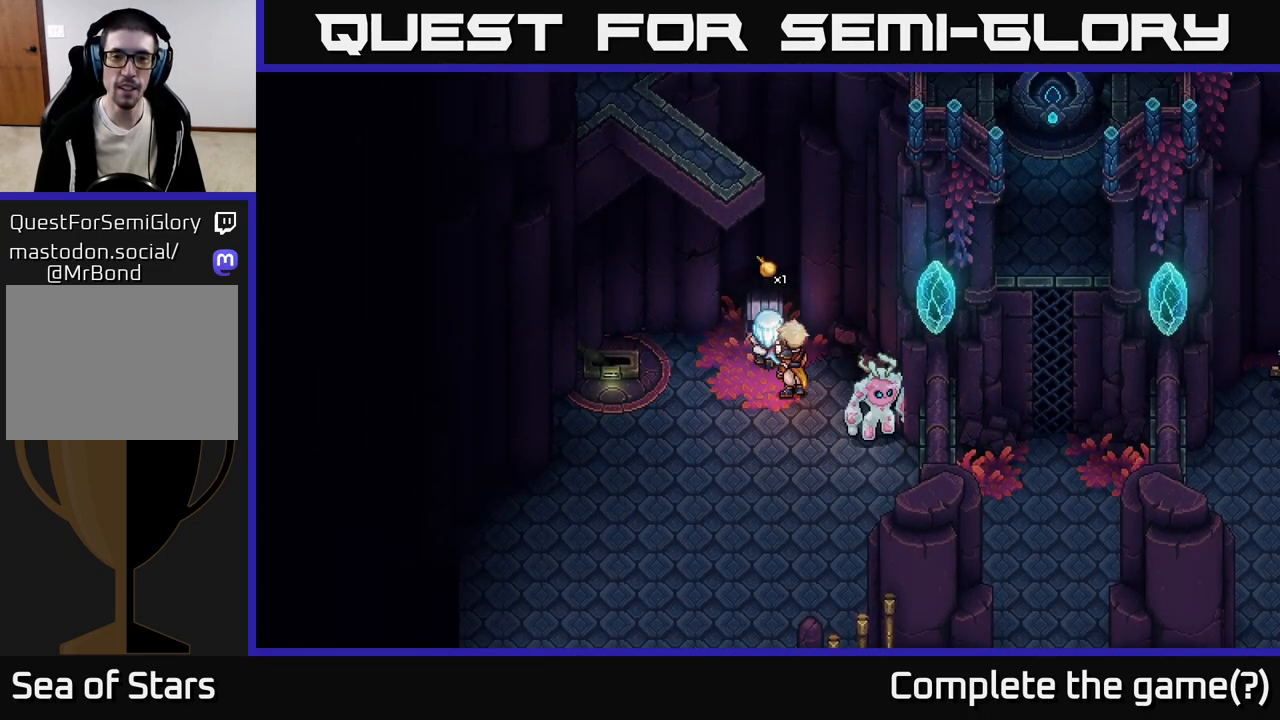
Gameplay with a controller (Xbox layout); each line is a JSON object with the inputs held at the frame after it. "events" lists button and stick changes between this image and that frame as [ms after this image, input, new state], when the widget could be followed in between. Not read: right_stick.
{"buttons": [], "left_stick": "center", "events": []}
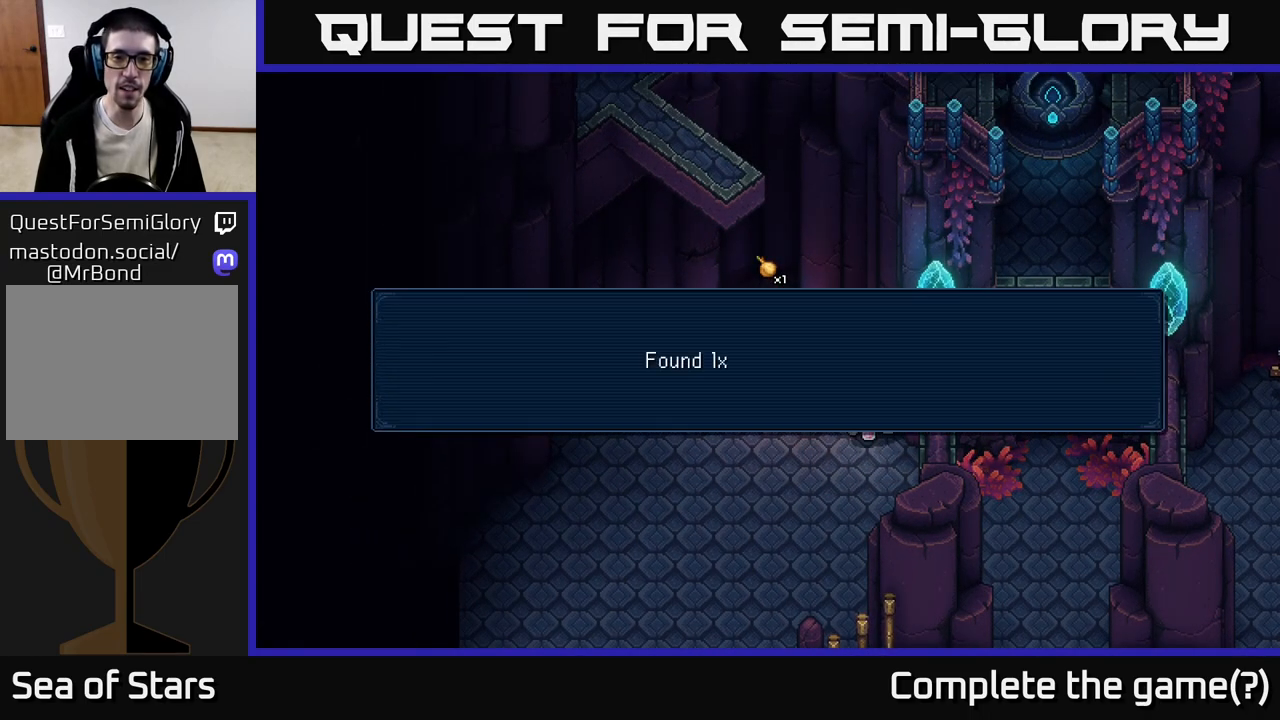
{"buttons": [], "left_stick": "center", "events": [[50, "A", "down"], [183, "A", "up"]]}
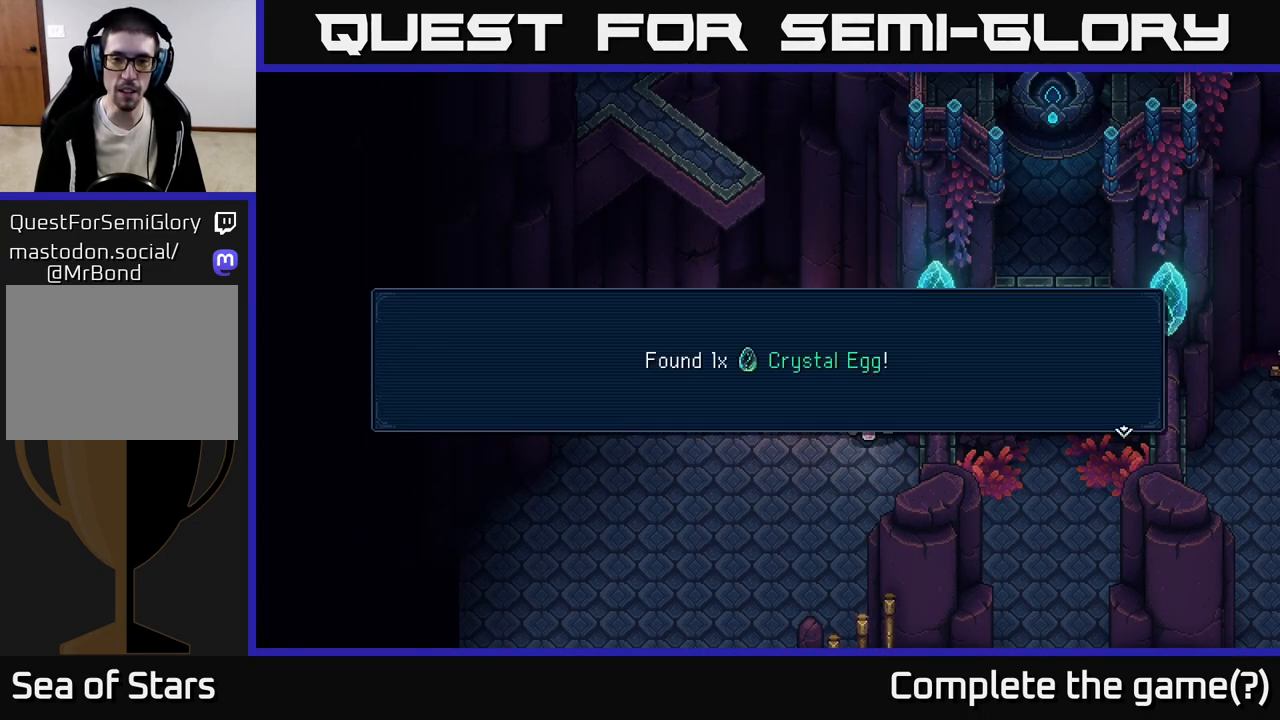
{"buttons": [], "left_stick": "center", "events": [[150, "A", "down"], [250, "A", "up"]]}
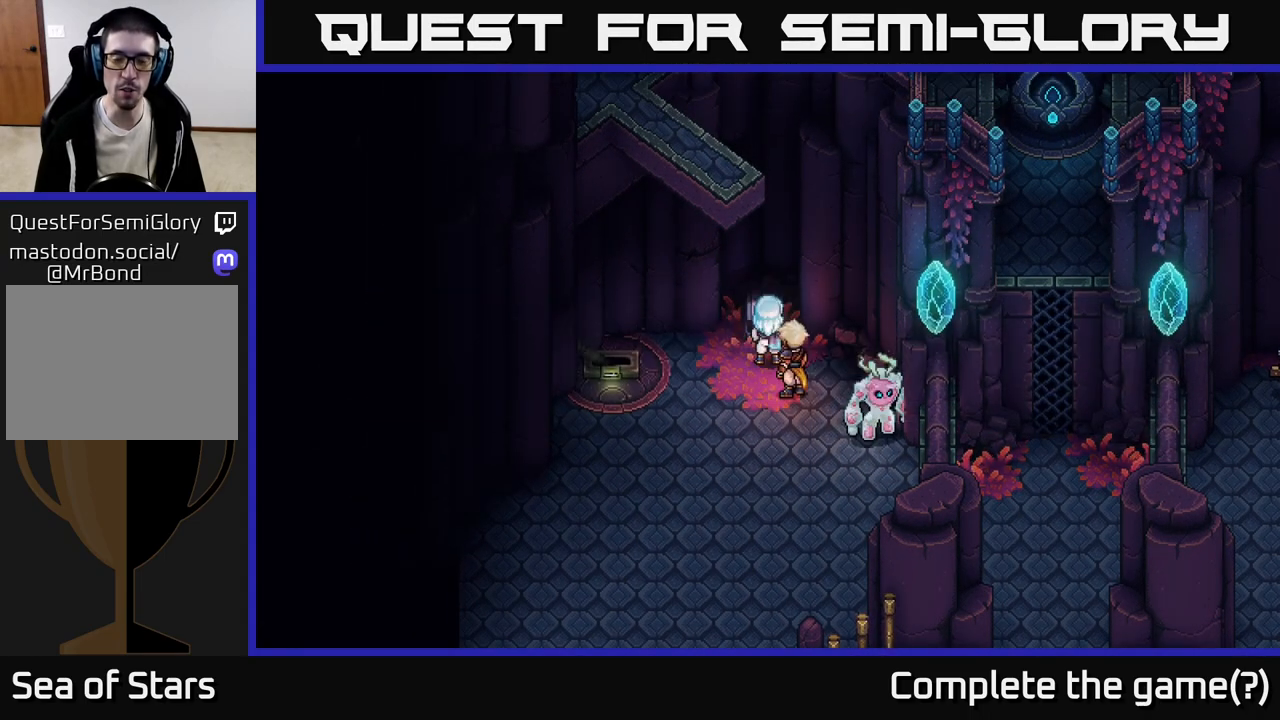
{"buttons": [], "left_stick": "center", "events": [[17, "left_stick", "down"], [217, "Y", "down"], [267, "left_stick", "center"], [350, "Y", "up"]]}
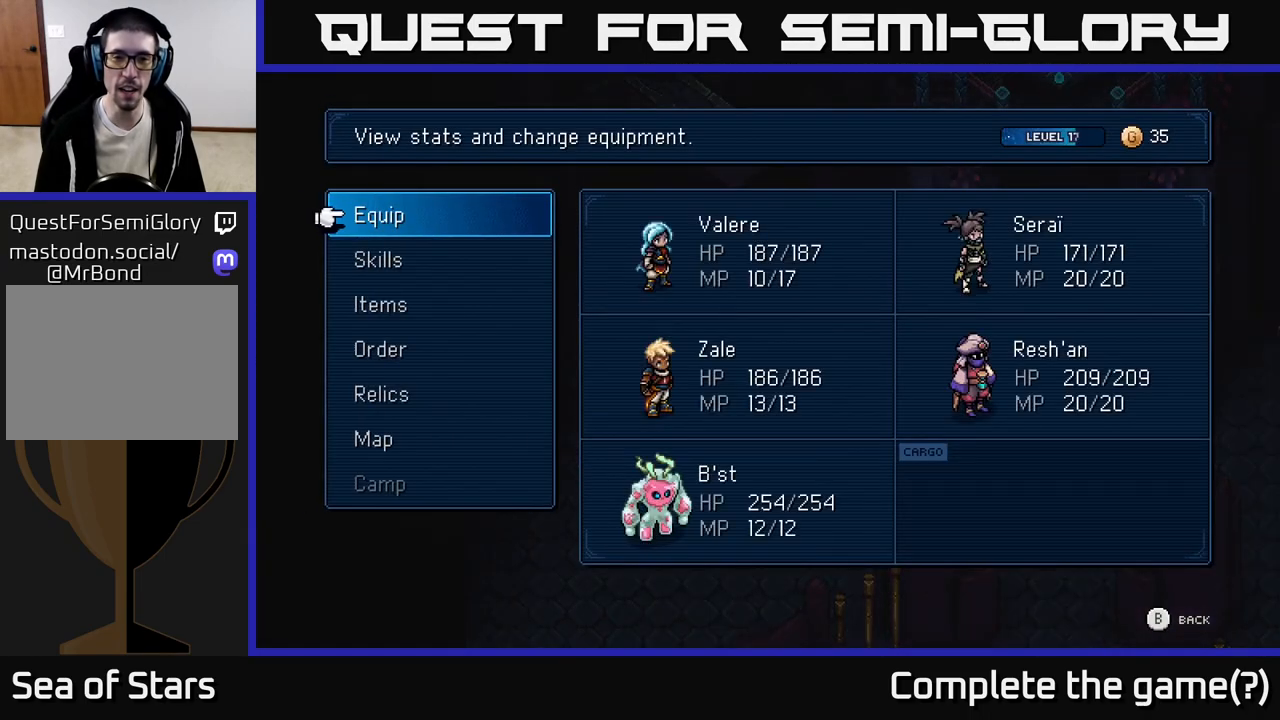
{"buttons": ["DPAD_DOWN"], "left_stick": "center", "events": [[400, "DPAD_DOWN", "down"]]}
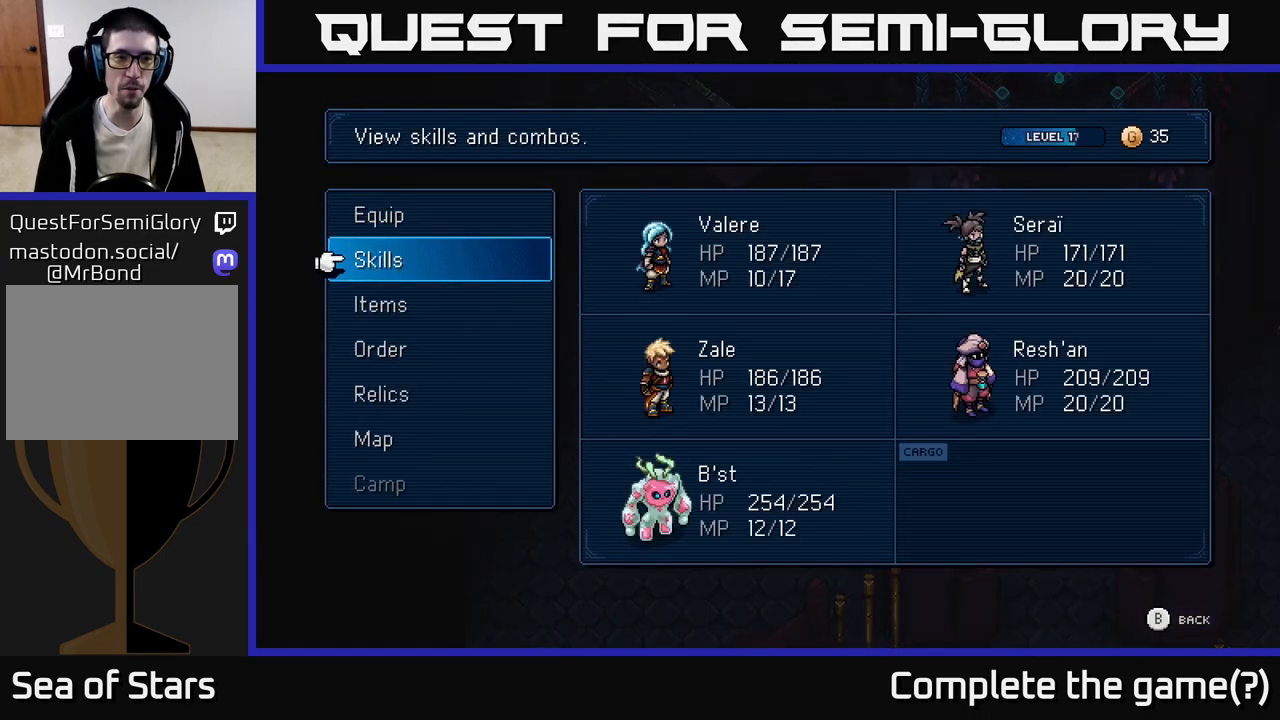
{"buttons": [], "left_stick": "center", "events": [[50, "DPAD_DOWN", "up"]]}
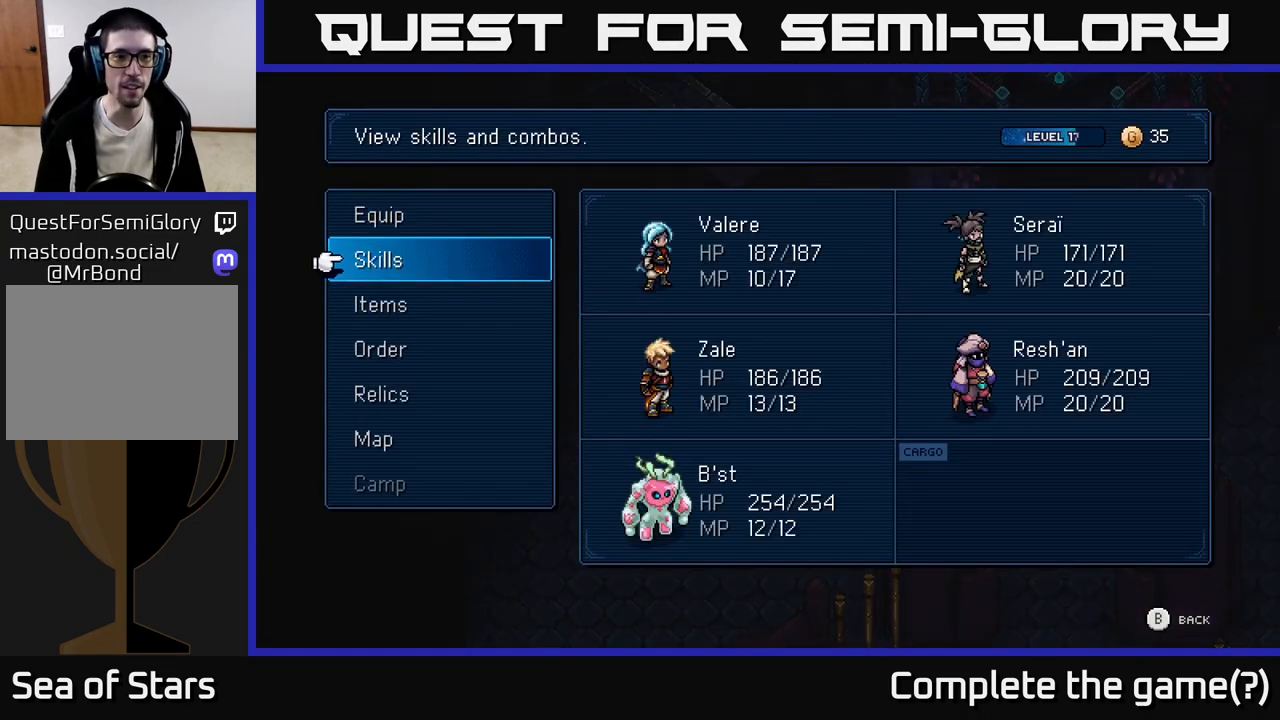
{"buttons": [], "left_stick": "center", "events": []}
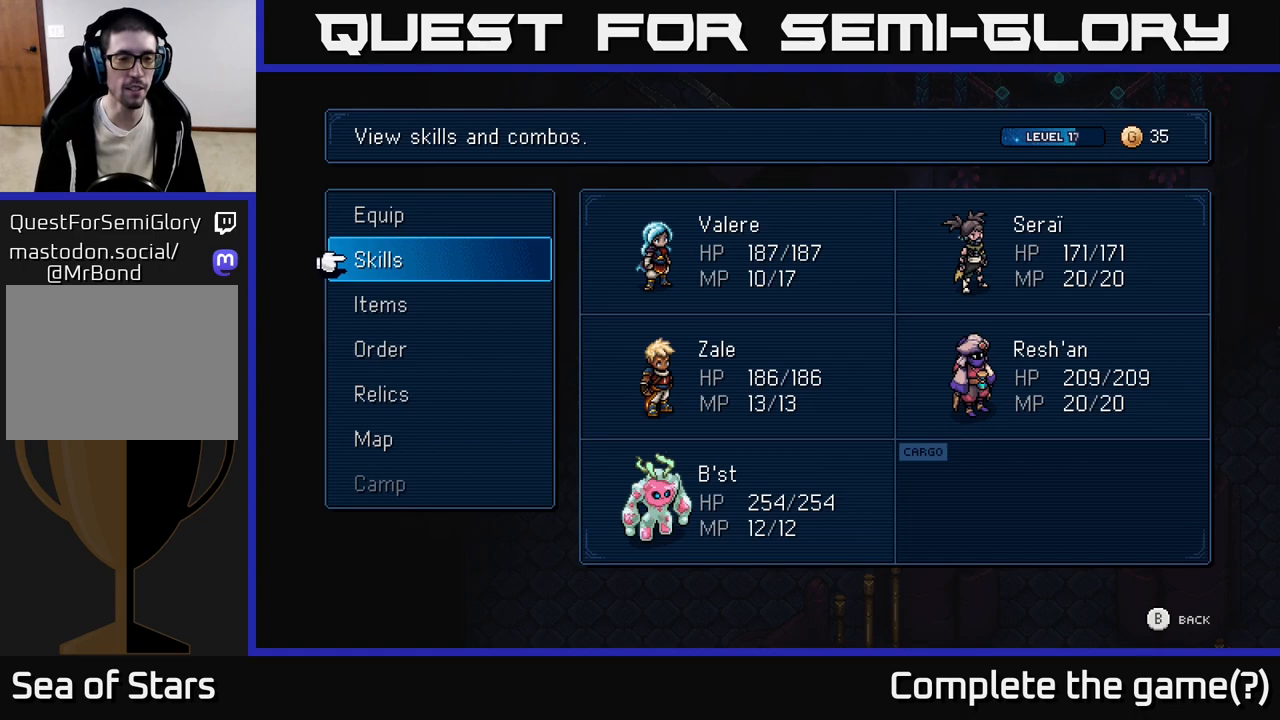
{"buttons": [], "left_stick": "center", "events": []}
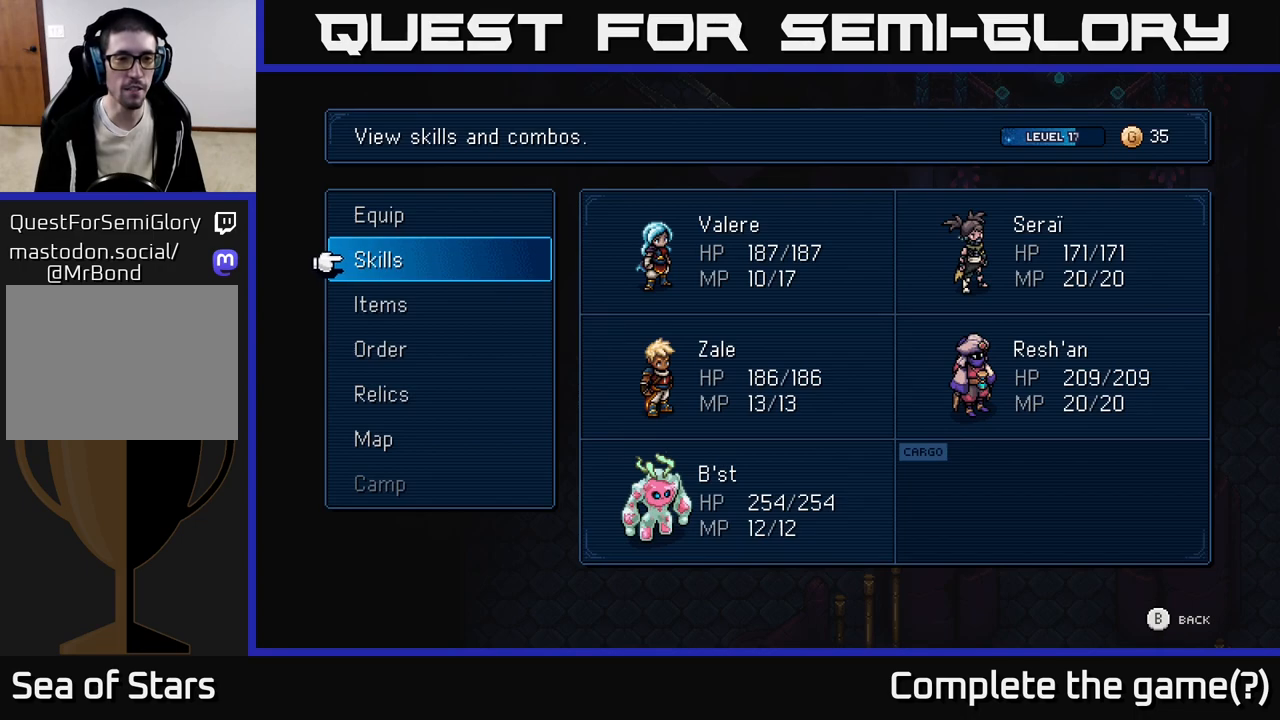
{"buttons": [], "left_stick": "center", "events": [[117, "DPAD_DOWN", "down"], [200, "DPAD_DOWN", "up"], [333, "DPAD_UP", "down"], [417, "DPAD_UP", "up"]]}
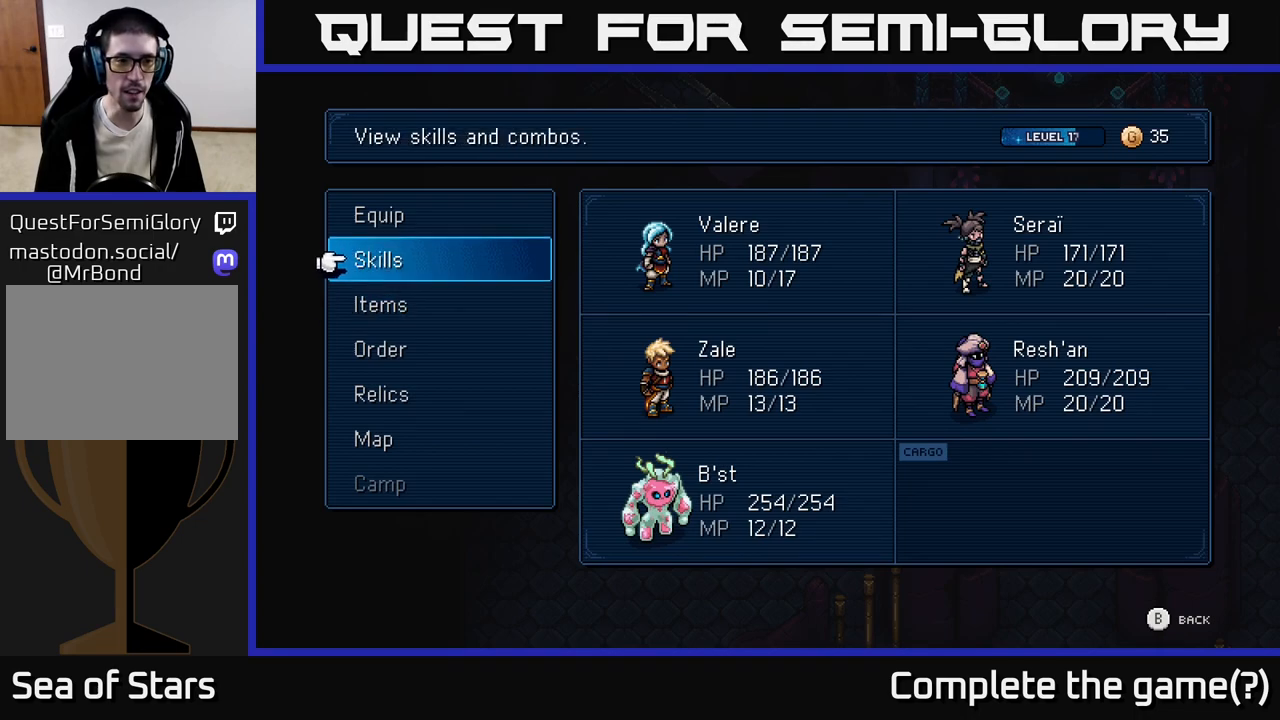
{"buttons": [], "left_stick": "center", "events": [[250, "DPAD_DOWN", "down"], [317, "DPAD_DOWN", "up"], [417, "A", "down"], [467, "A", "up"]]}
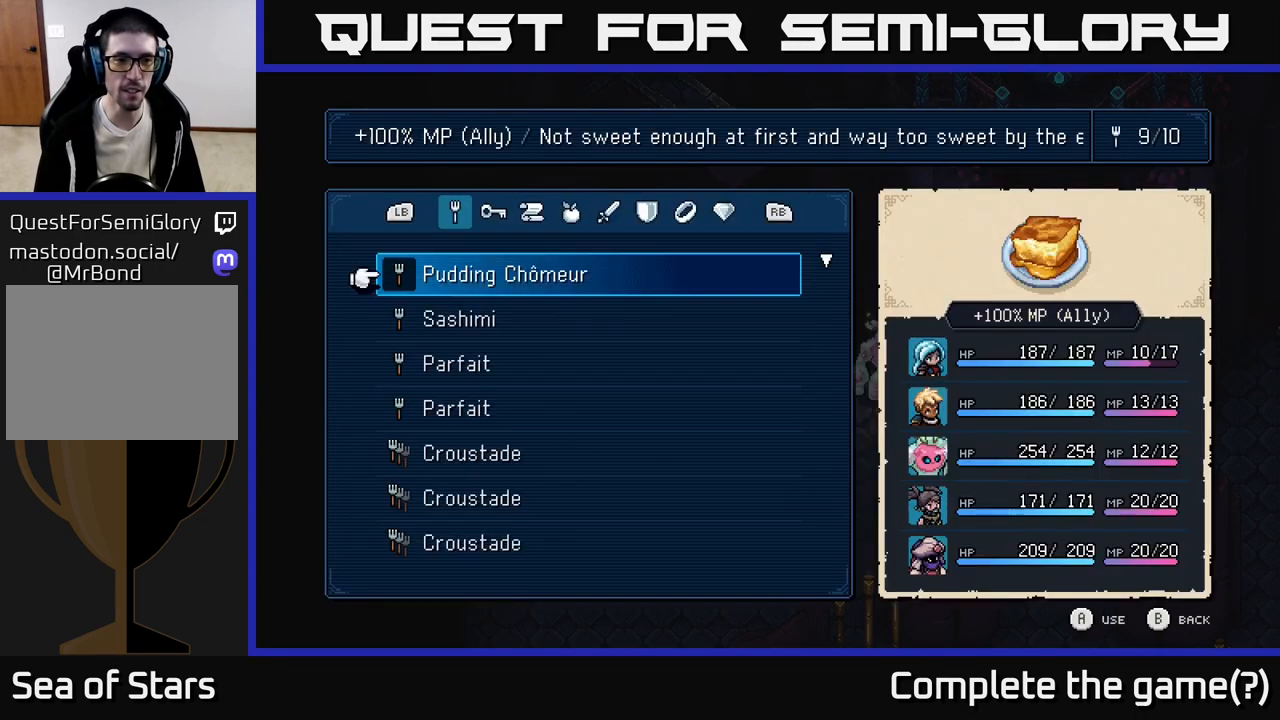
{"buttons": [], "left_stick": "center", "events": []}
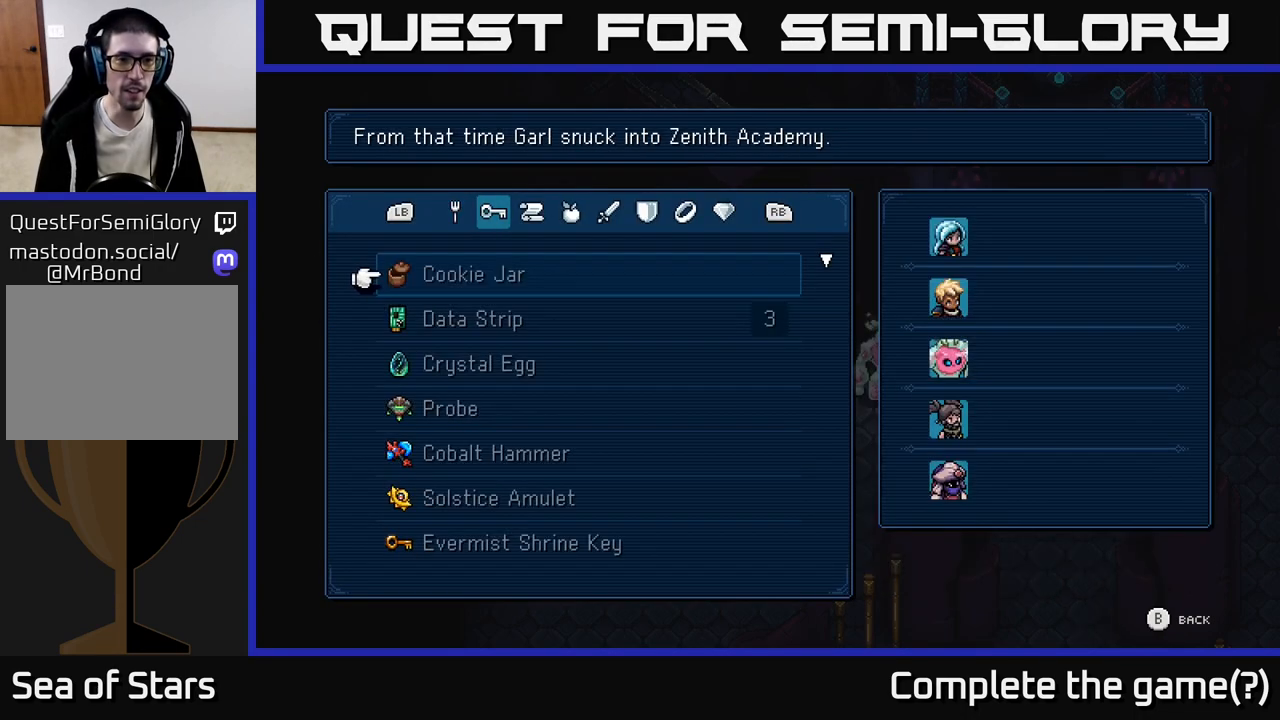
{"buttons": ["DPAD_DOWN"], "left_stick": "center", "events": [[333, "DPAD_DOWN", "down"], [417, "DPAD_DOWN", "up"], [500, "DPAD_DOWN", "down"]]}
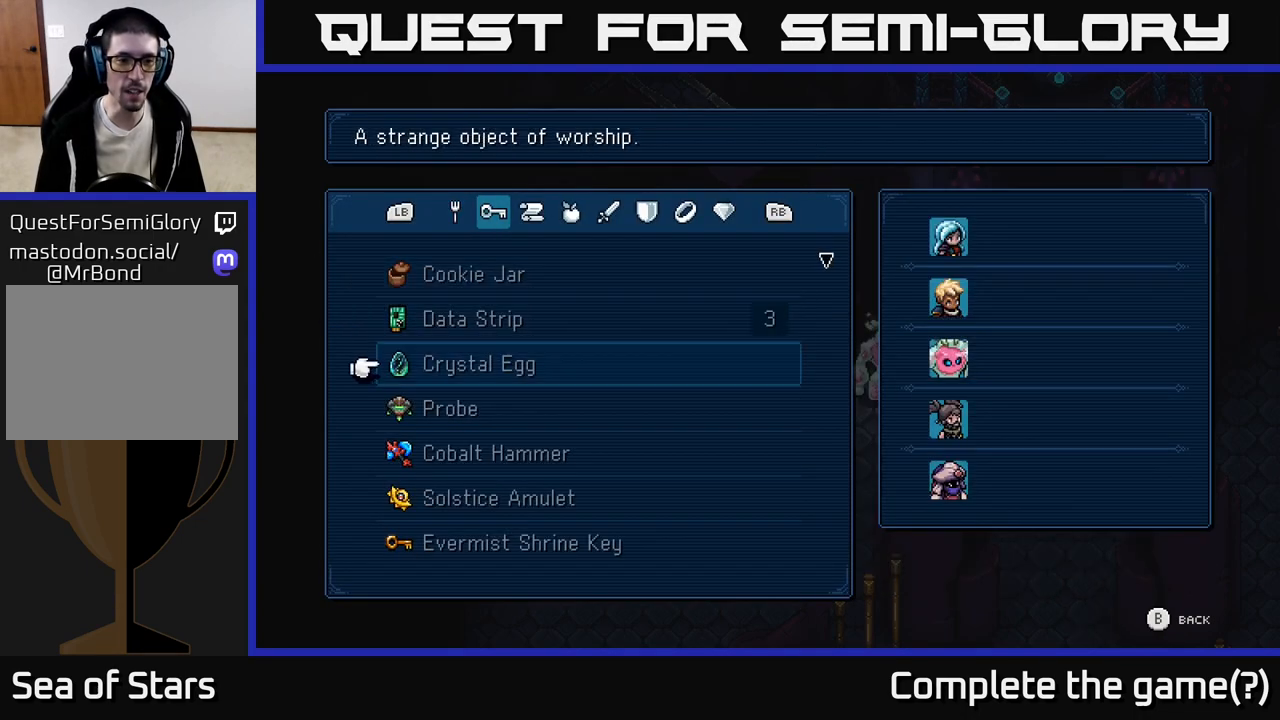
{"buttons": [], "left_stick": "center", "events": [[67, "DPAD_DOWN", "up"], [150, "DPAD_DOWN", "down"], [200, "DPAD_DOWN", "up"], [283, "DPAD_DOWN", "down"], [333, "DPAD_DOWN", "up"], [417, "DPAD_DOWN", "down"], [450, "DPAD_DOWN", "up"]]}
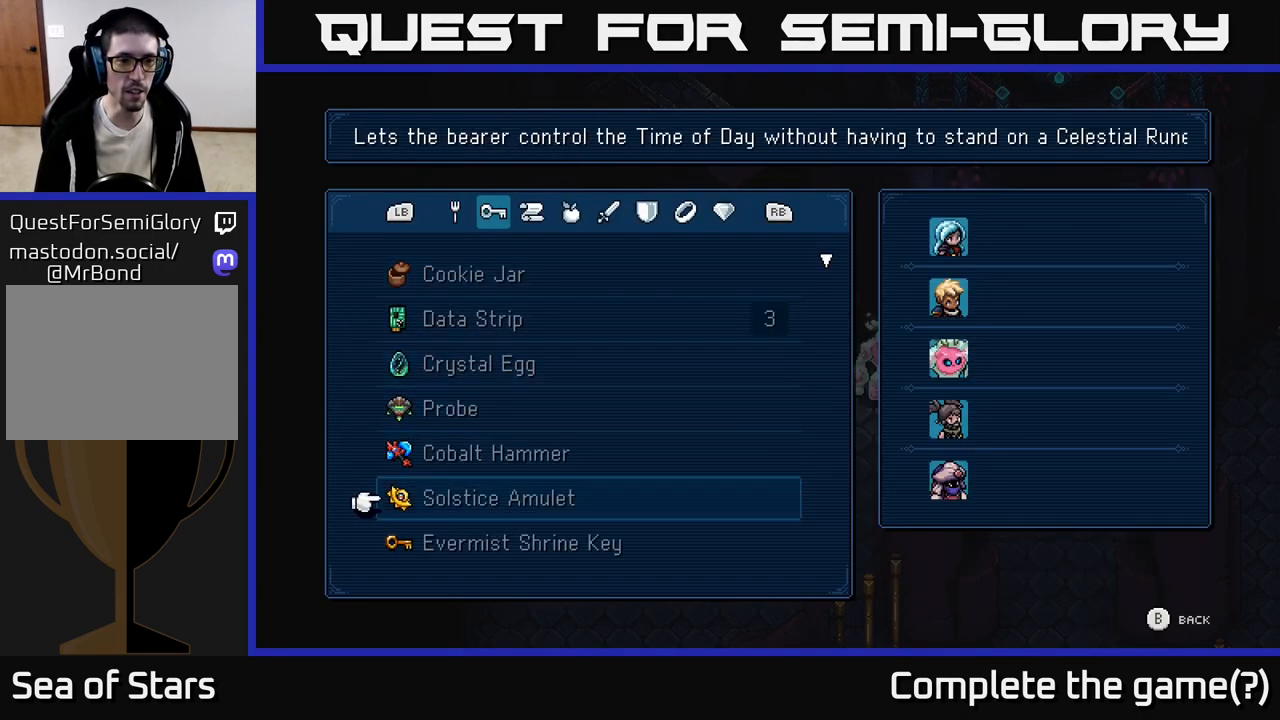
{"buttons": ["DPAD_UP"], "left_stick": "center", "events": [[100, "DPAD_UP", "down"], [200, "DPAD_UP", "up"], [283, "DPAD_UP", "down"], [367, "DPAD_UP", "up"], [450, "DPAD_UP", "down"]]}
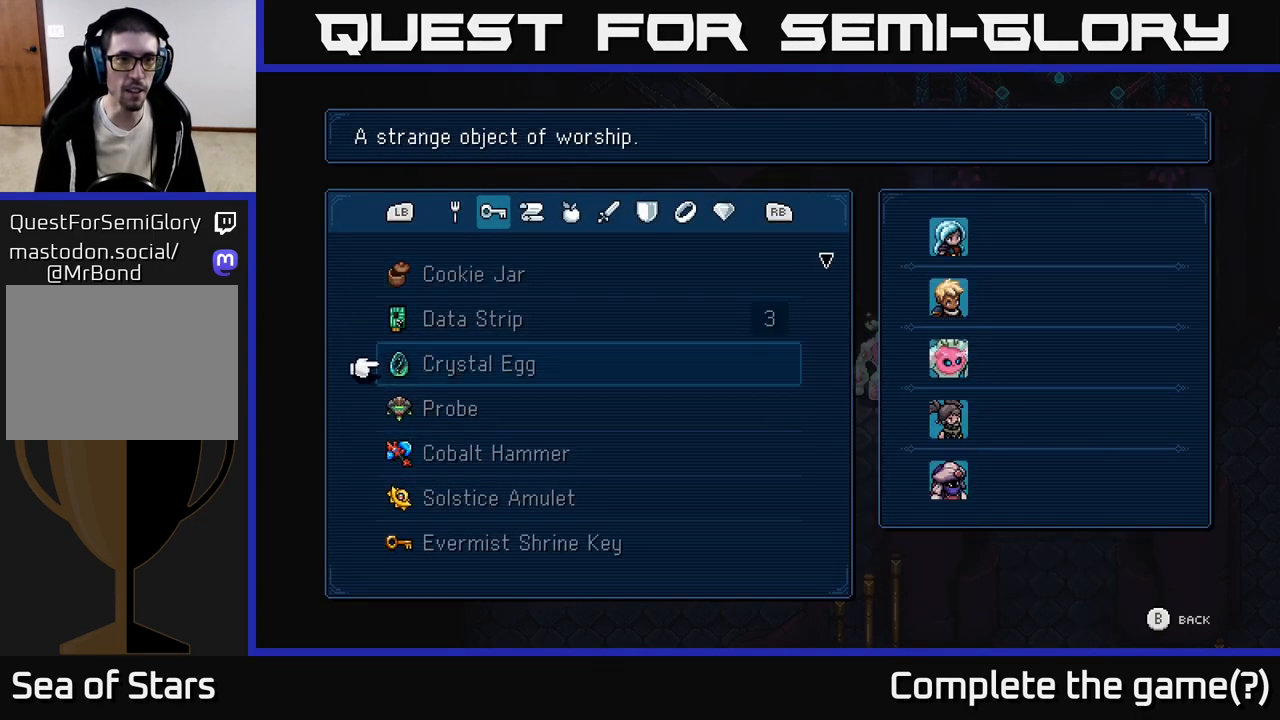
{"buttons": [], "left_stick": "center", "events": [[67, "DPAD_UP", "up"]]}
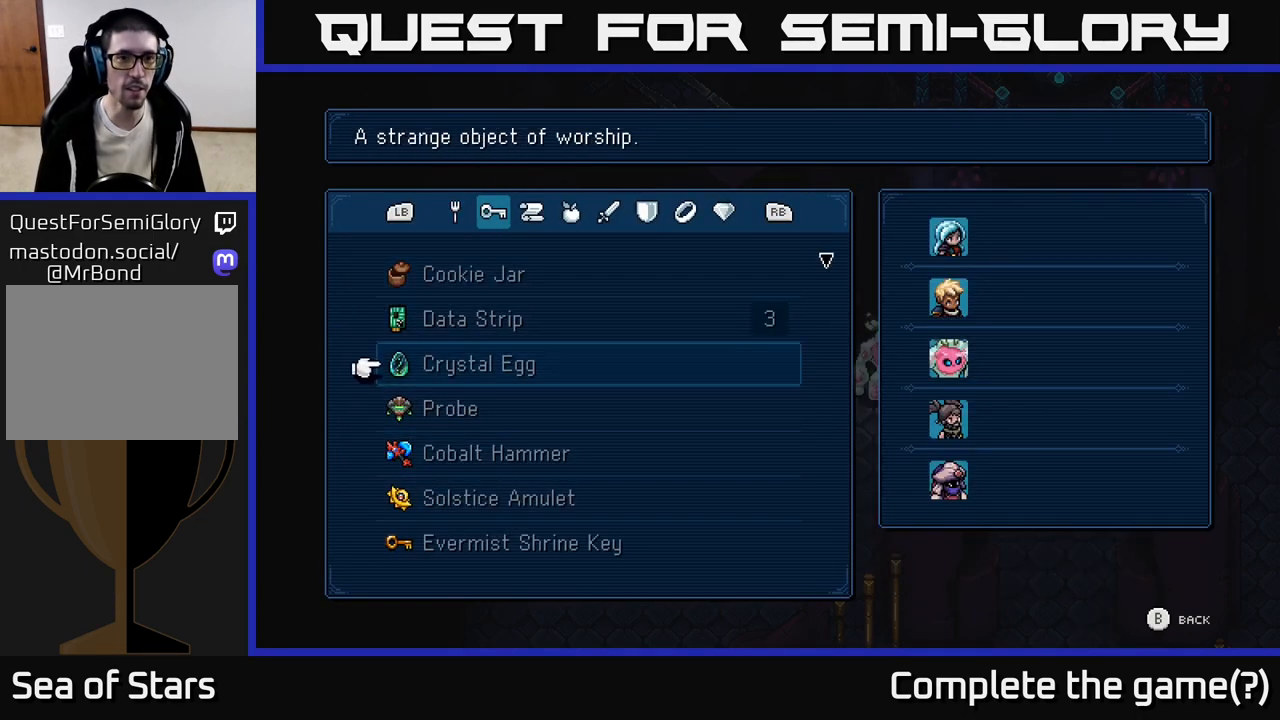
{"buttons": [], "left_stick": "center", "events": []}
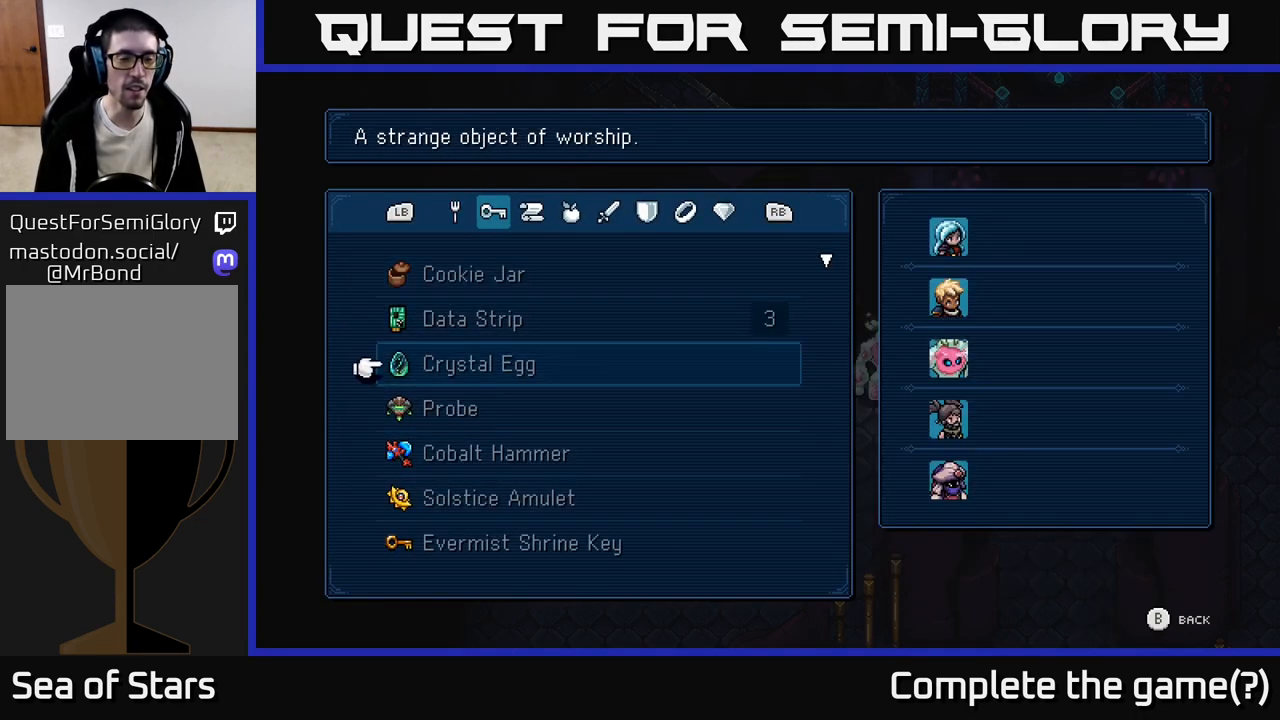
{"buttons": ["B"], "left_stick": "center", "events": [[467, "B", "down"]]}
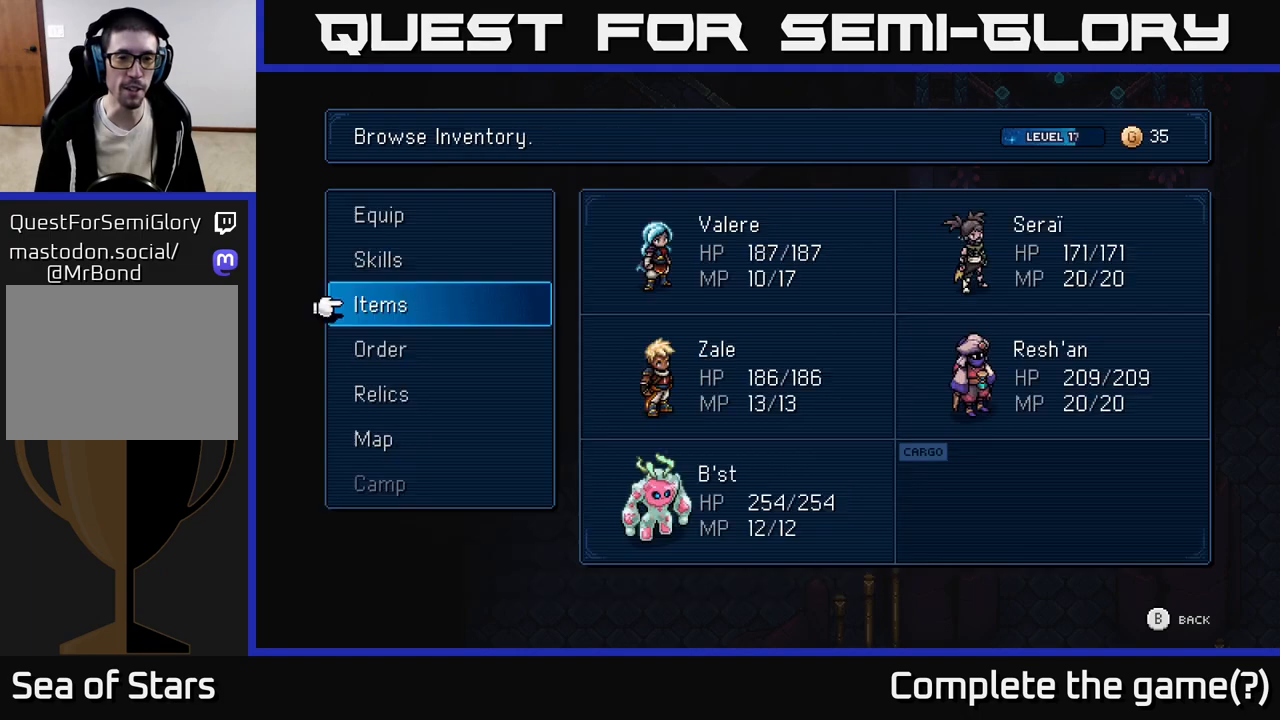
{"buttons": [], "left_stick": "center", "events": [[50, "B", "up"], [317, "B", "down"], [367, "B", "up"]]}
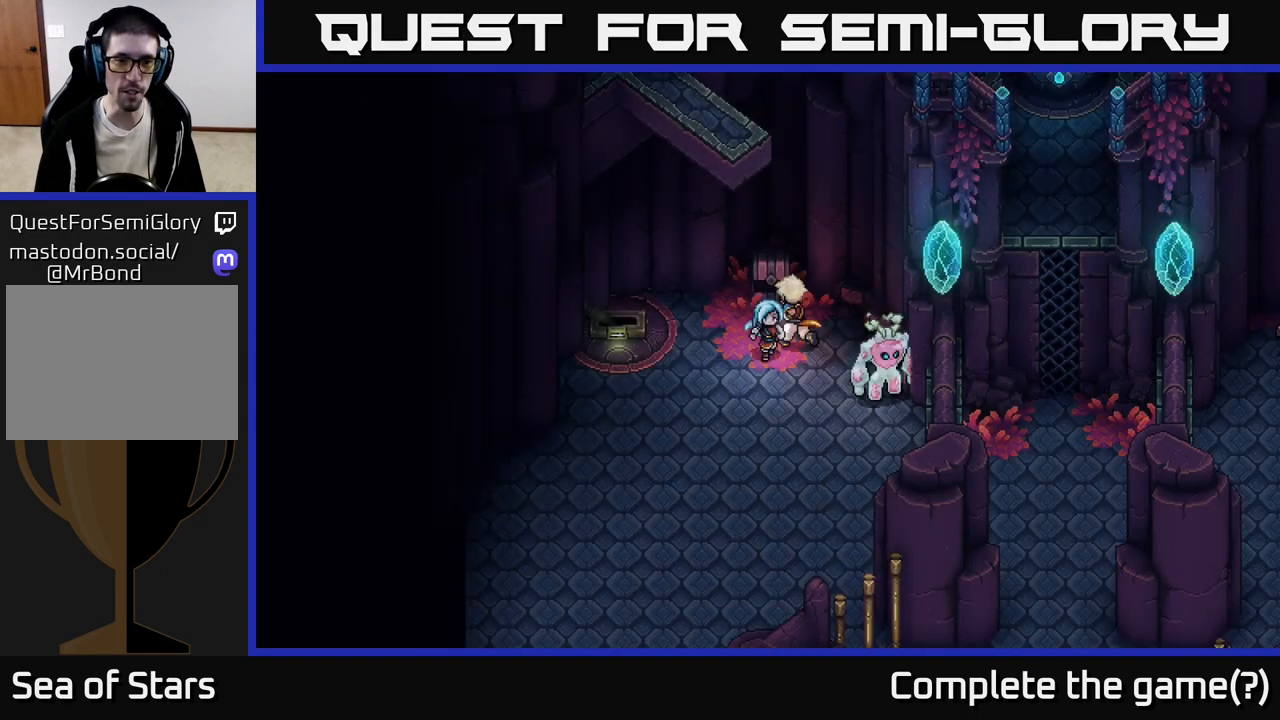
{"buttons": [], "left_stick": "up-left", "events": [[50, "left_stick", "left"], [483, "left_stick", "up-left"]]}
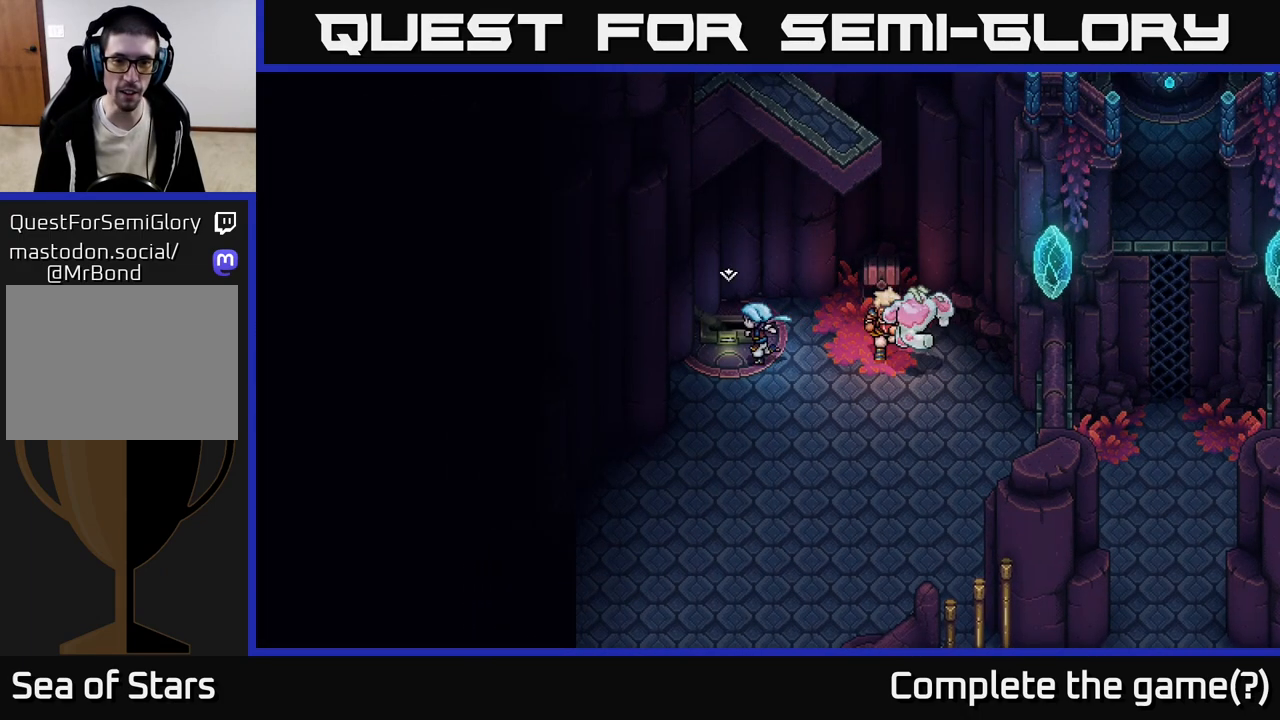
{"buttons": [], "left_stick": "down", "events": [[117, "A", "down"], [167, "left_stick", "center"], [217, "A", "up"], [317, "left_stick", "down"]]}
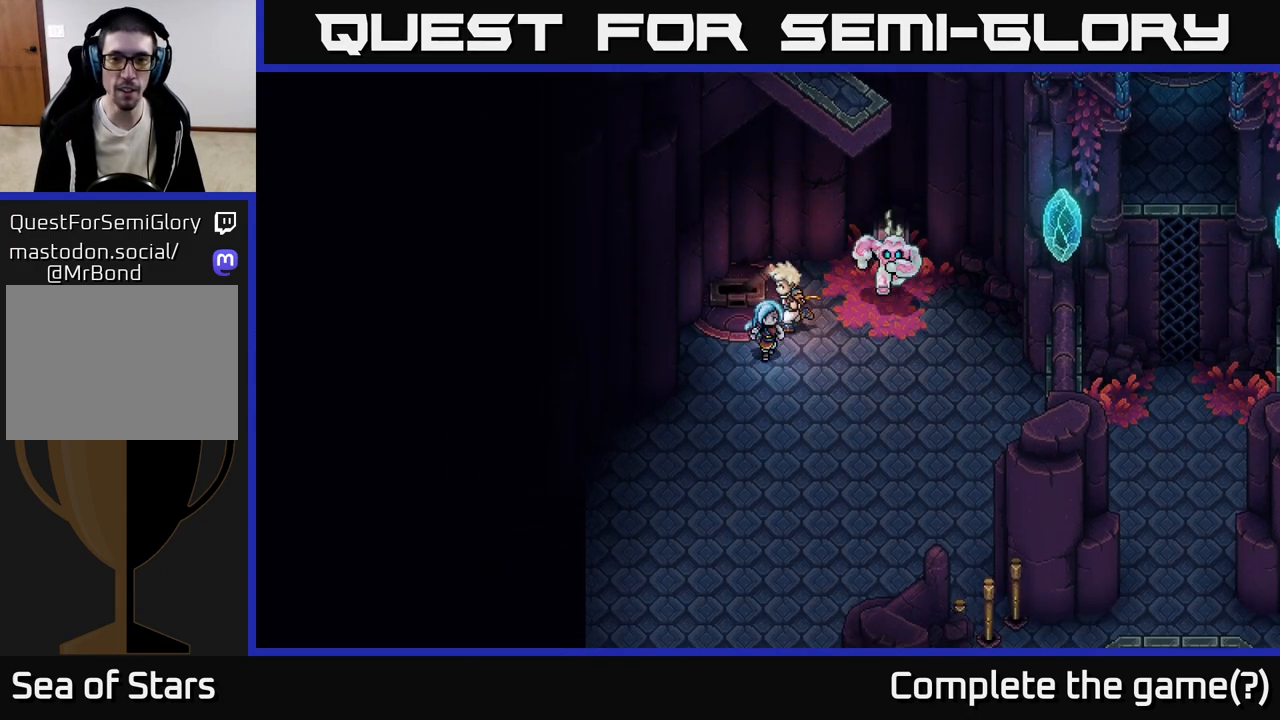
{"buttons": [], "left_stick": "down", "events": []}
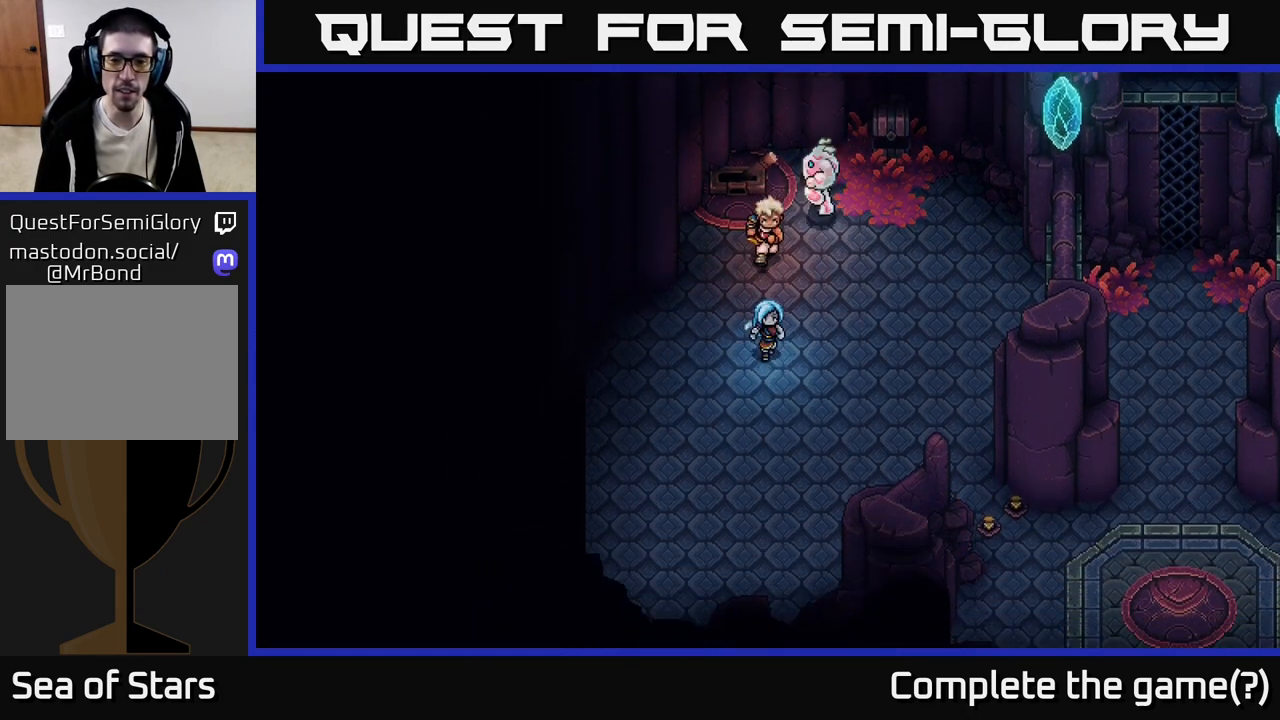
{"buttons": [], "left_stick": "right", "events": [[333, "left_stick", "right"]]}
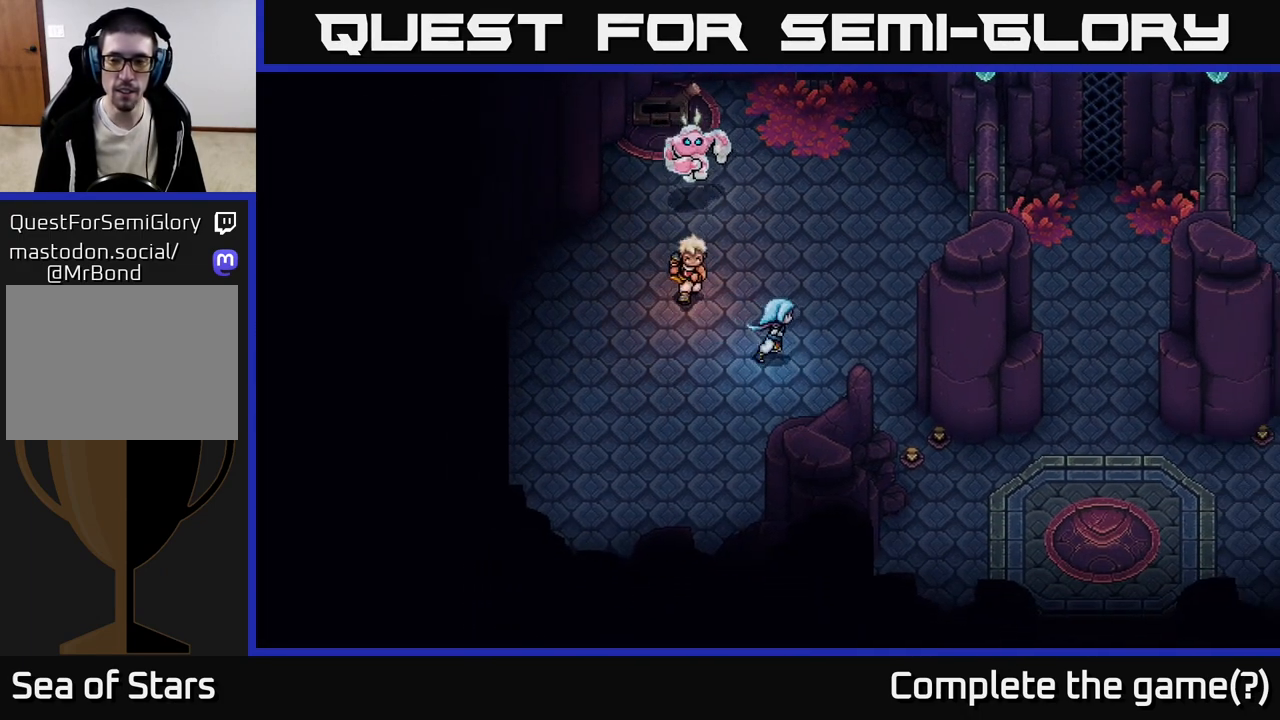
{"buttons": [], "left_stick": "down-right", "events": [[150, "left_stick", "down-right"]]}
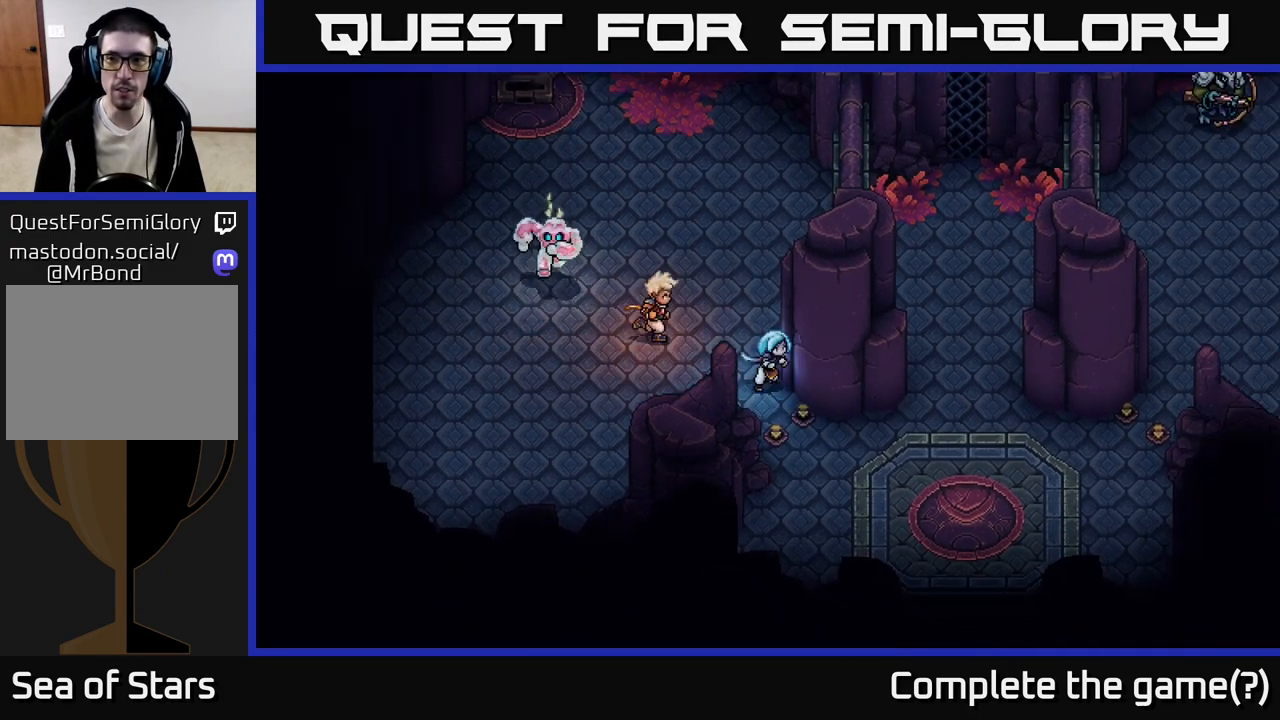
{"buttons": [], "left_stick": "right", "events": [[400, "left_stick", "right"]]}
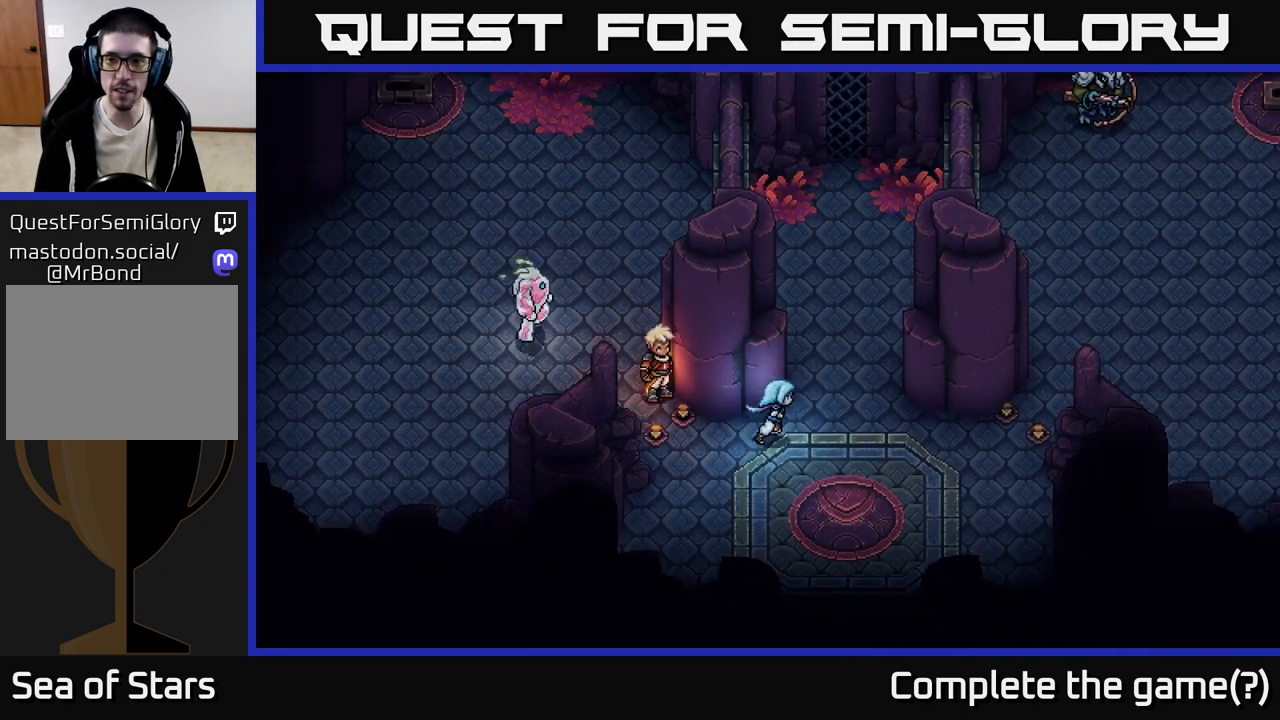
{"buttons": [], "left_stick": "right", "events": []}
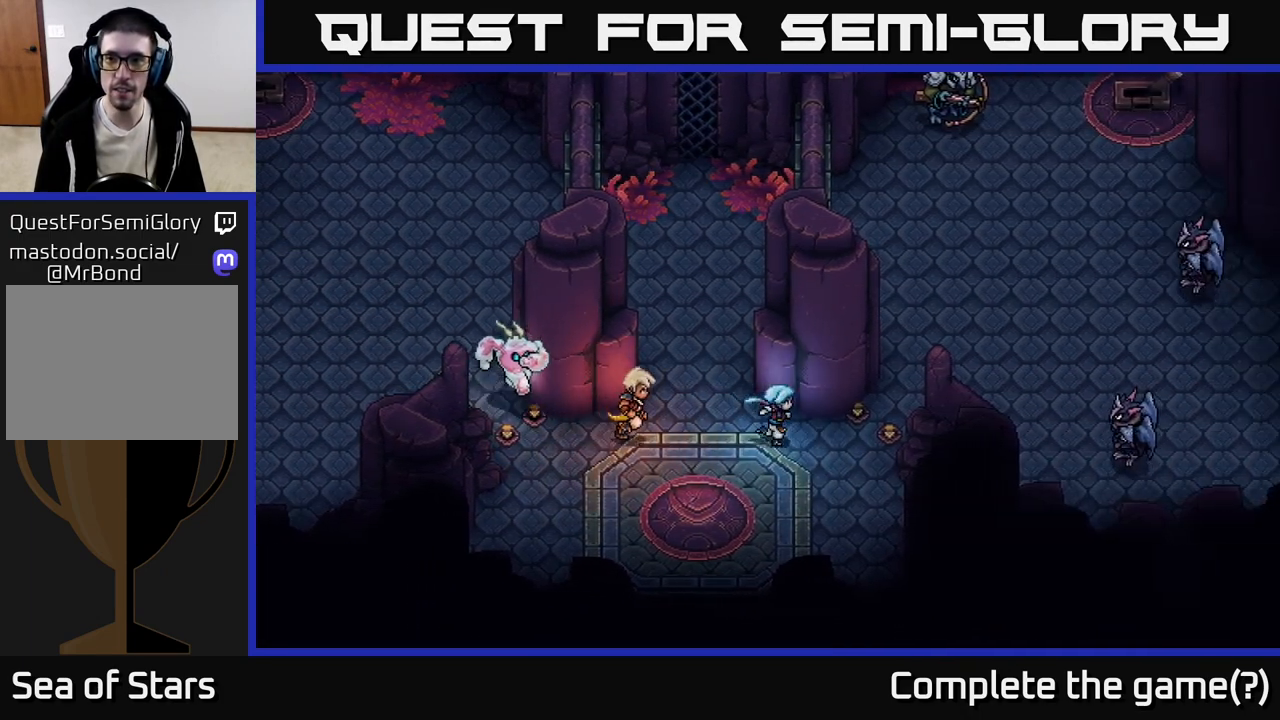
{"buttons": [], "left_stick": "up-right", "events": [[283, "left_stick", "up-right"]]}
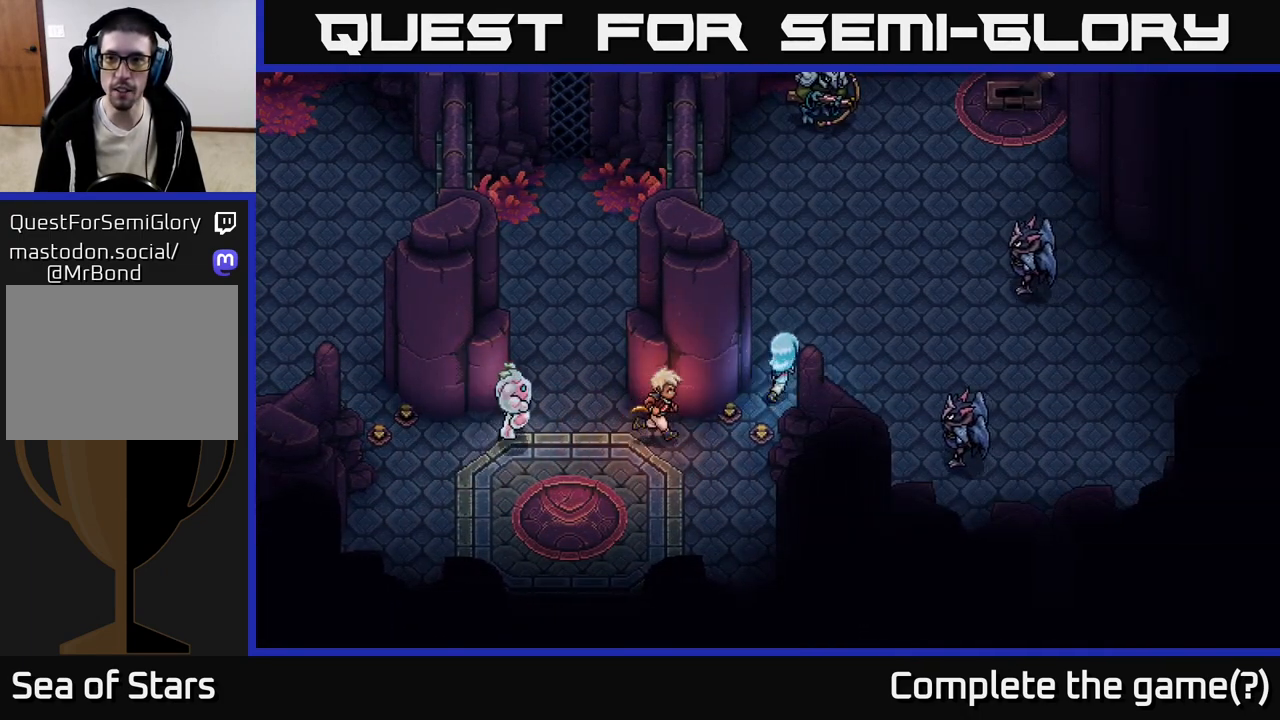
{"buttons": [], "left_stick": "up-right", "events": [[67, "B", "down"], [200, "B", "up"]]}
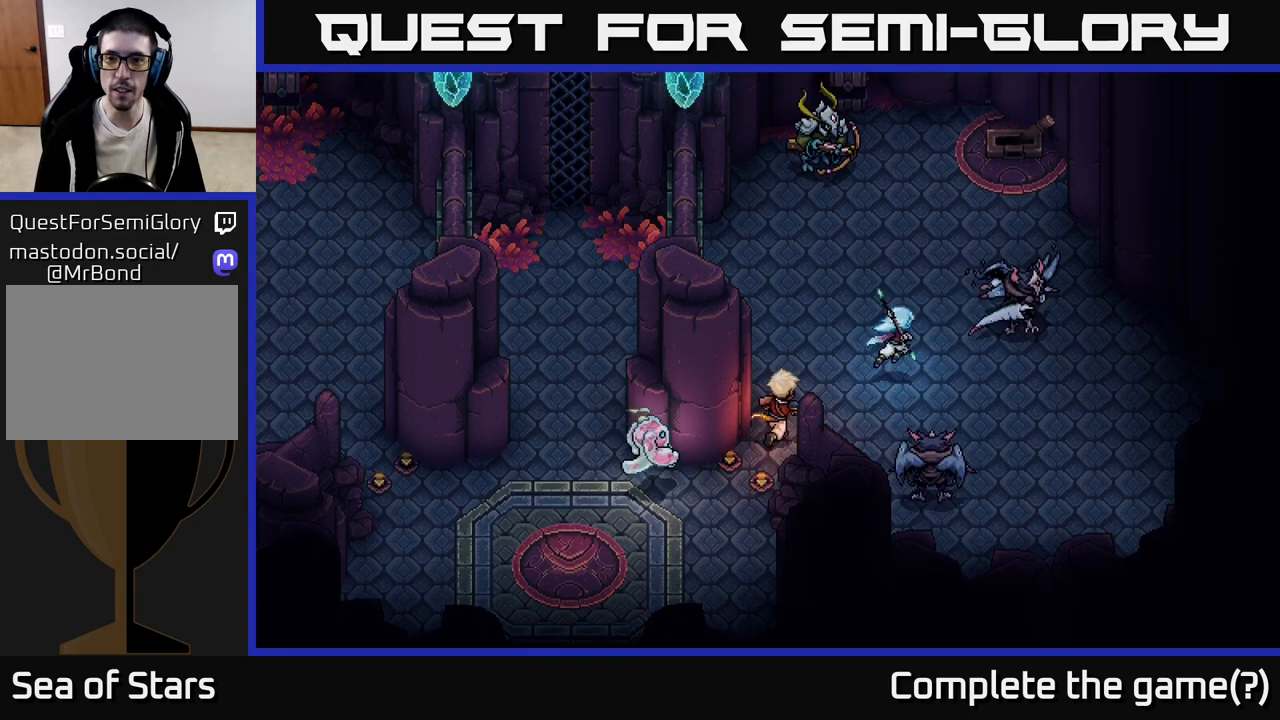
{"buttons": [], "left_stick": "center", "events": [[100, "A", "down"], [100, "left_stick", "center"], [400, "A", "up"]]}